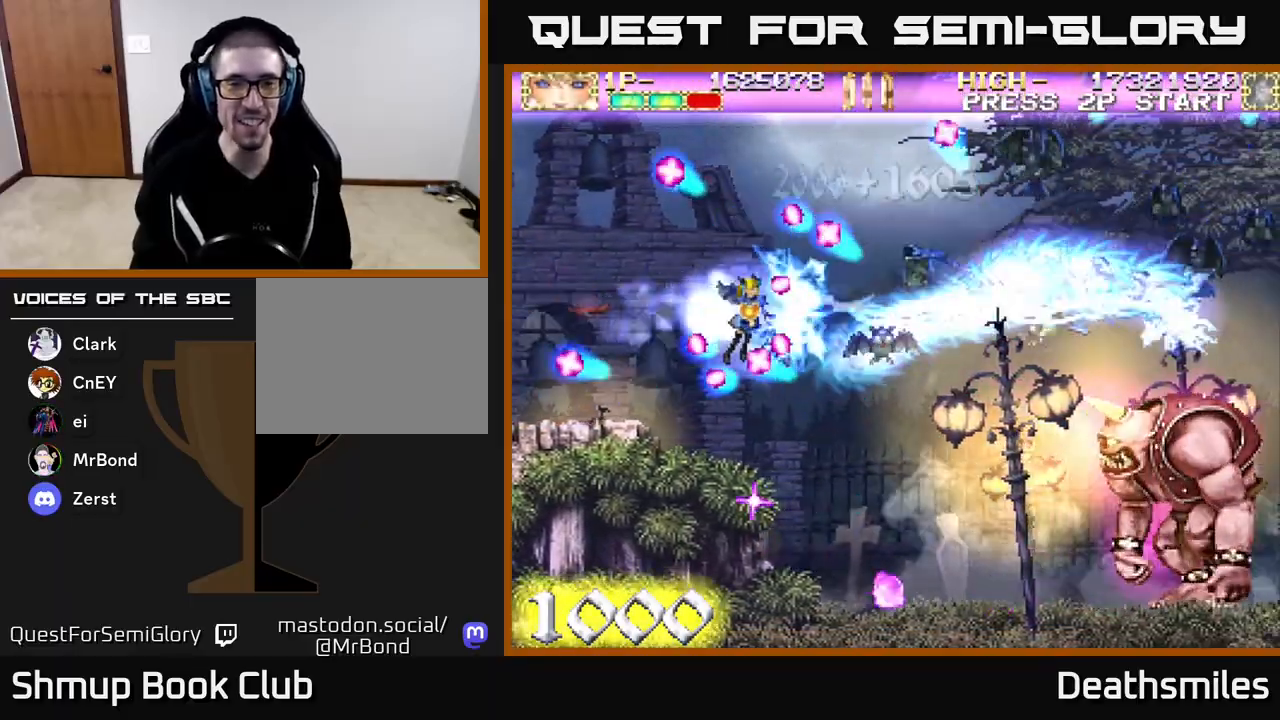
Gameplay with a controller (Xbox layout); each line is a JSON object with the inputs held at the frame after it. "events" lists button and stick changes between this image and that frame as [ms after this image, input, new state], when the widget could be followed in between. Not read: left_stick right_stick.
{"buttons": ["R2", "DPAD_UP"], "events": [[117, "DPAD_RIGHT", "down"], [283, "DPAD_RIGHT", "up"], [283, "DPAD_UP", "down"], [317, "DPAD_LEFT", "down"], [433, "DPAD_LEFT", "up"]]}
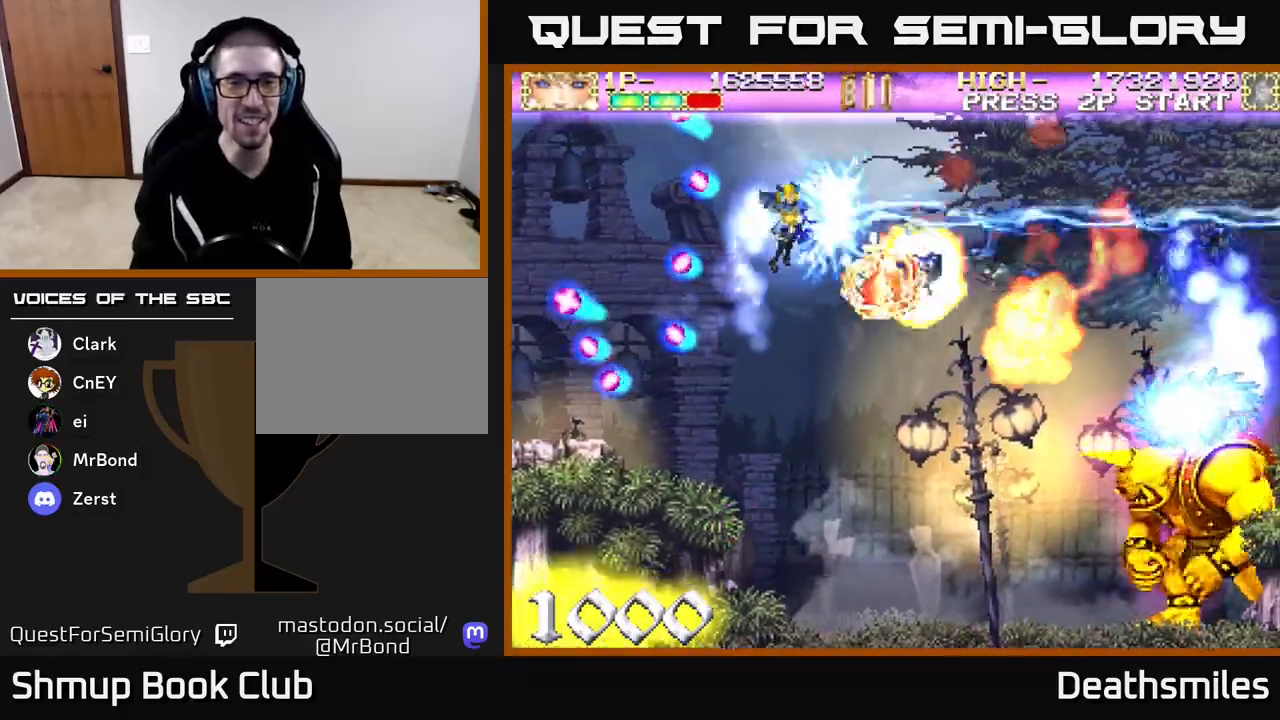
{"buttons": ["B", "R2", "DPAD_DOWN", "DPAD_RIGHT"], "events": [[133, "DPAD_UP", "up"], [167, "DPAD_DOWN", "down"], [400, "DPAD_RIGHT", "down"], [500, "B", "down"]]}
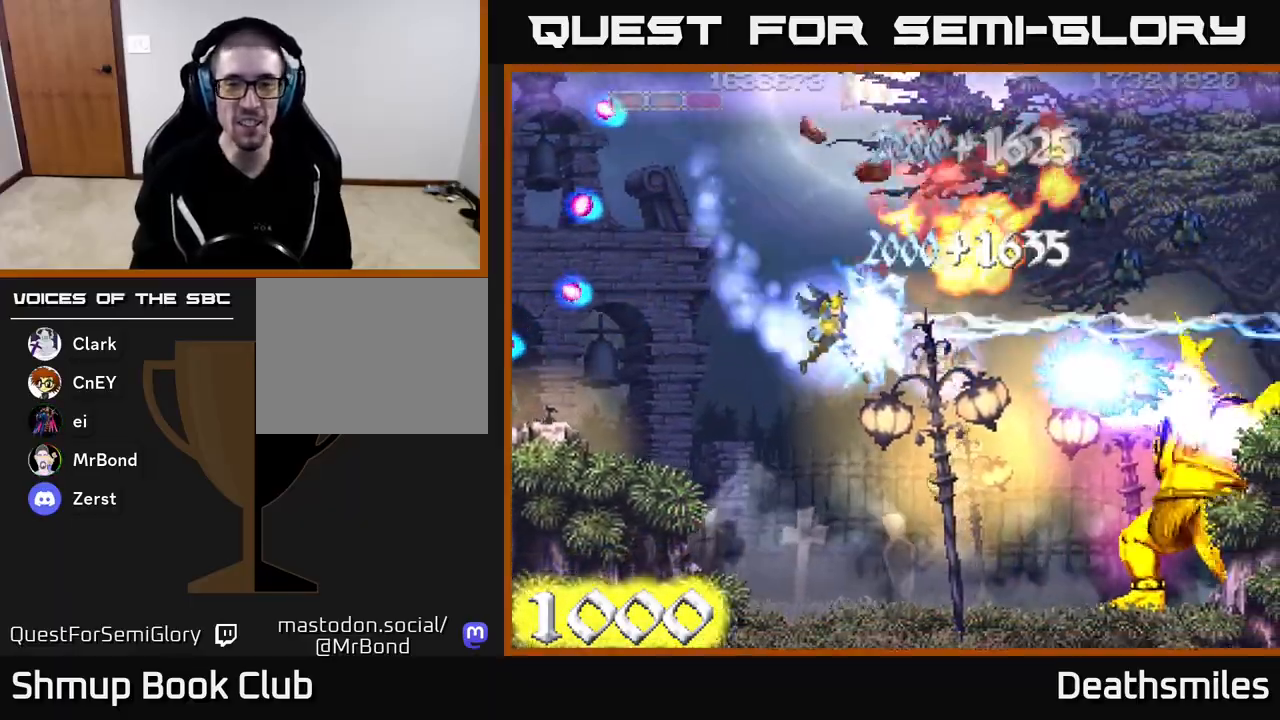
{"buttons": ["B", "DPAD_DOWN", "DPAD_LEFT"], "events": [[67, "R2", "up"], [400, "DPAD_RIGHT", "up"], [433, "DPAD_LEFT", "down"]]}
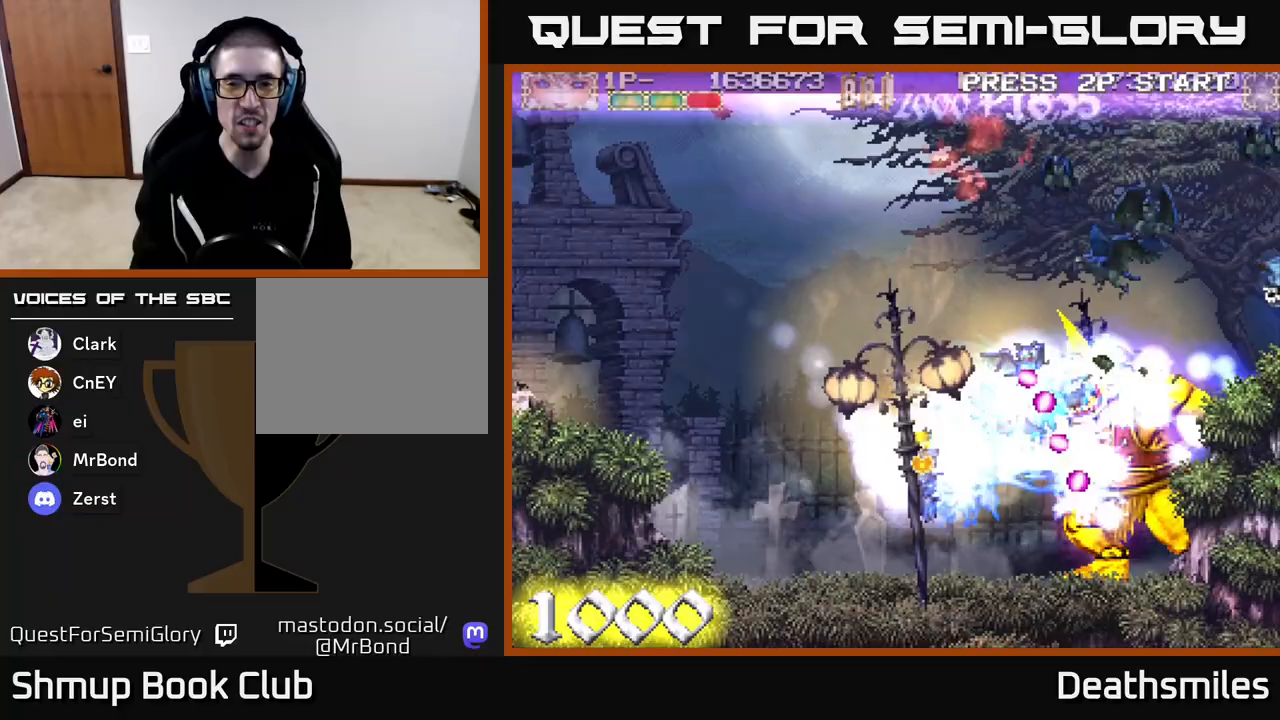
{"buttons": ["B", "DPAD_UP"], "events": [[17, "DPAD_DOWN", "up"], [317, "DPAD_LEFT", "up"], [433, "DPAD_RIGHT", "down"], [483, "DPAD_RIGHT", "up"], [500, "DPAD_UP", "down"]]}
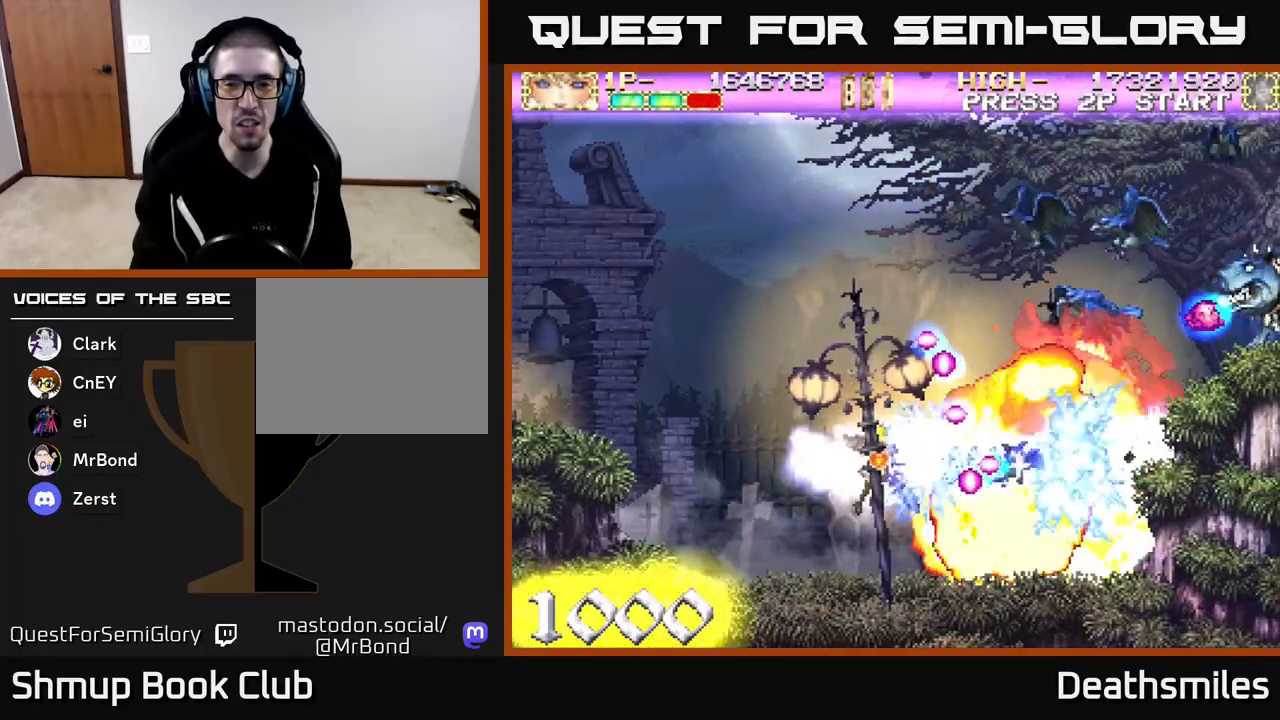
{"buttons": ["R2", "DPAD_UP", "DPAD_RIGHT"], "events": [[50, "DPAD_LEFT", "down"], [100, "R2", "down"], [133, "B", "up"], [183, "DPAD_LEFT", "up"], [400, "DPAD_UP", "up"], [433, "DPAD_RIGHT", "down"], [467, "DPAD_UP", "down"]]}
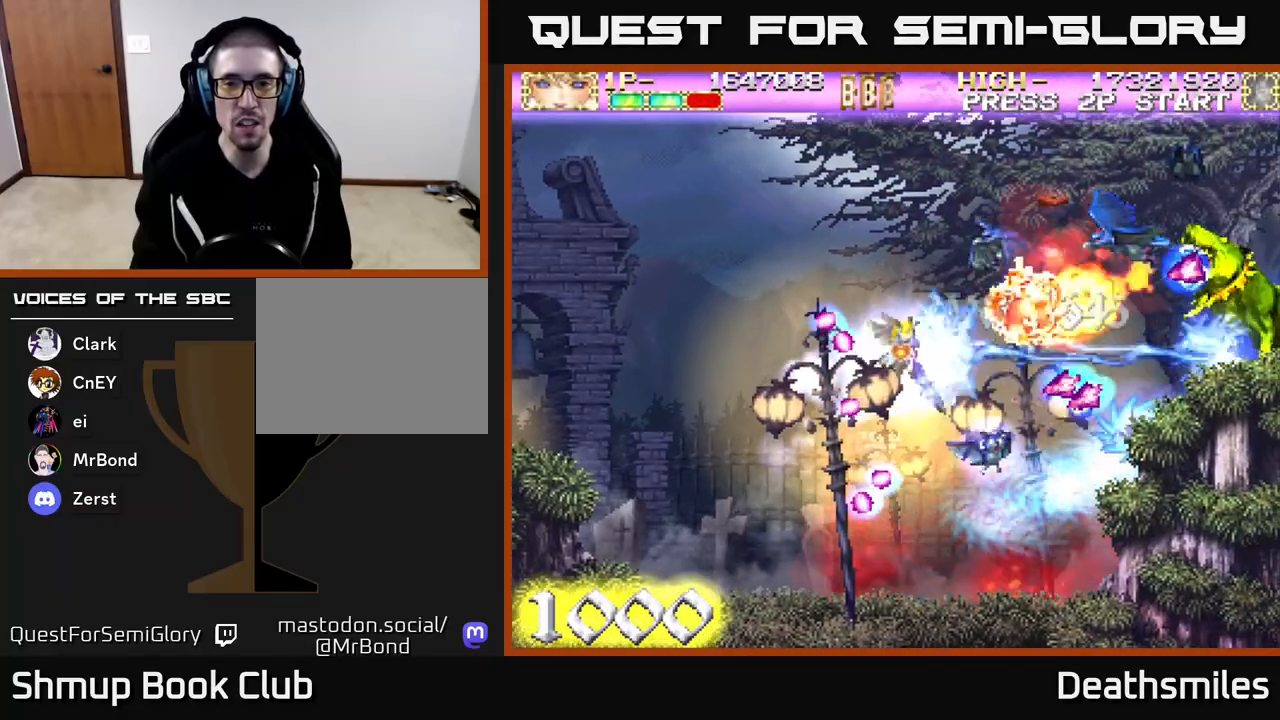
{"buttons": ["R2", "DPAD_DOWN"], "events": [[50, "DPAD_UP", "up"], [167, "DPAD_RIGHT", "up"], [183, "DPAD_UP", "down"], [250, "DPAD_LEFT", "down"], [450, "DPAD_UP", "up"], [483, "DPAD_LEFT", "up"], [500, "DPAD_DOWN", "down"]]}
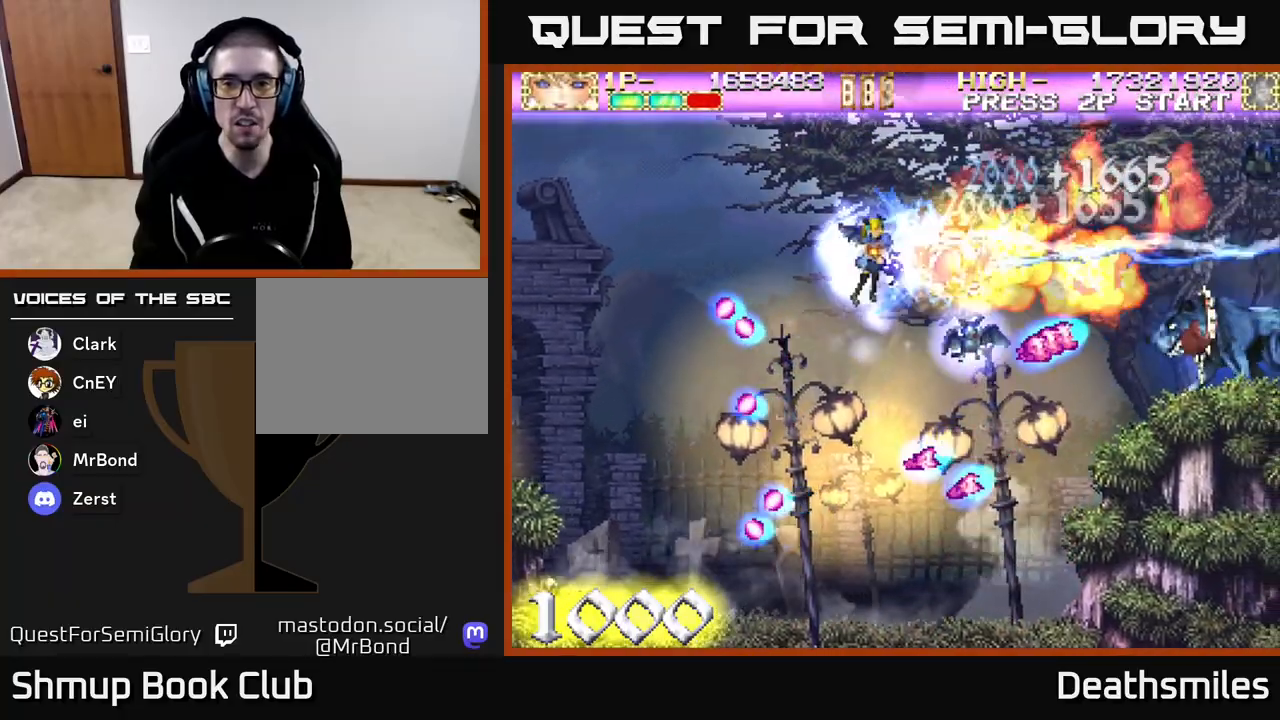
{"buttons": ["B"], "events": [[50, "B", "down"], [100, "R2", "up"], [133, "DPAD_DOWN", "up"], [133, "DPAD_LEFT", "down"], [300, "DPAD_LEFT", "up"]]}
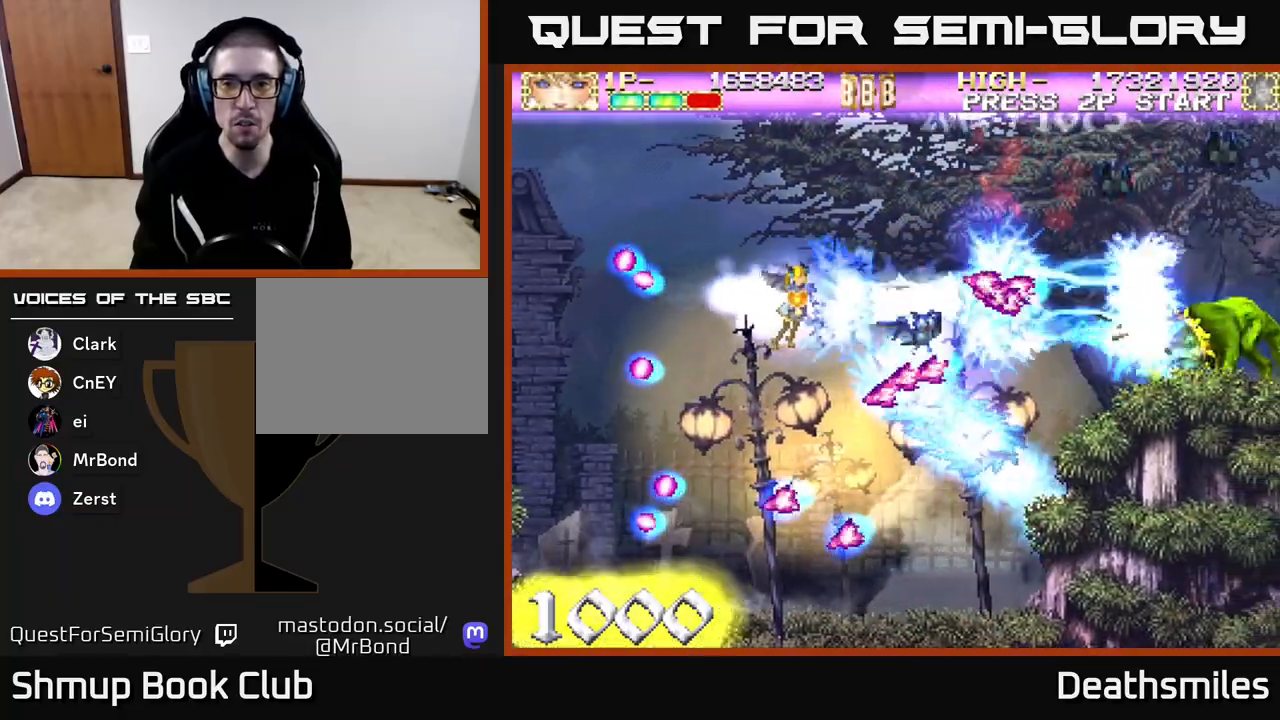
{"buttons": ["B", "DPAD_RIGHT"], "events": [[167, "DPAD_DOWN", "down"], [183, "DPAD_RIGHT", "down"], [500, "DPAD_DOWN", "up"]]}
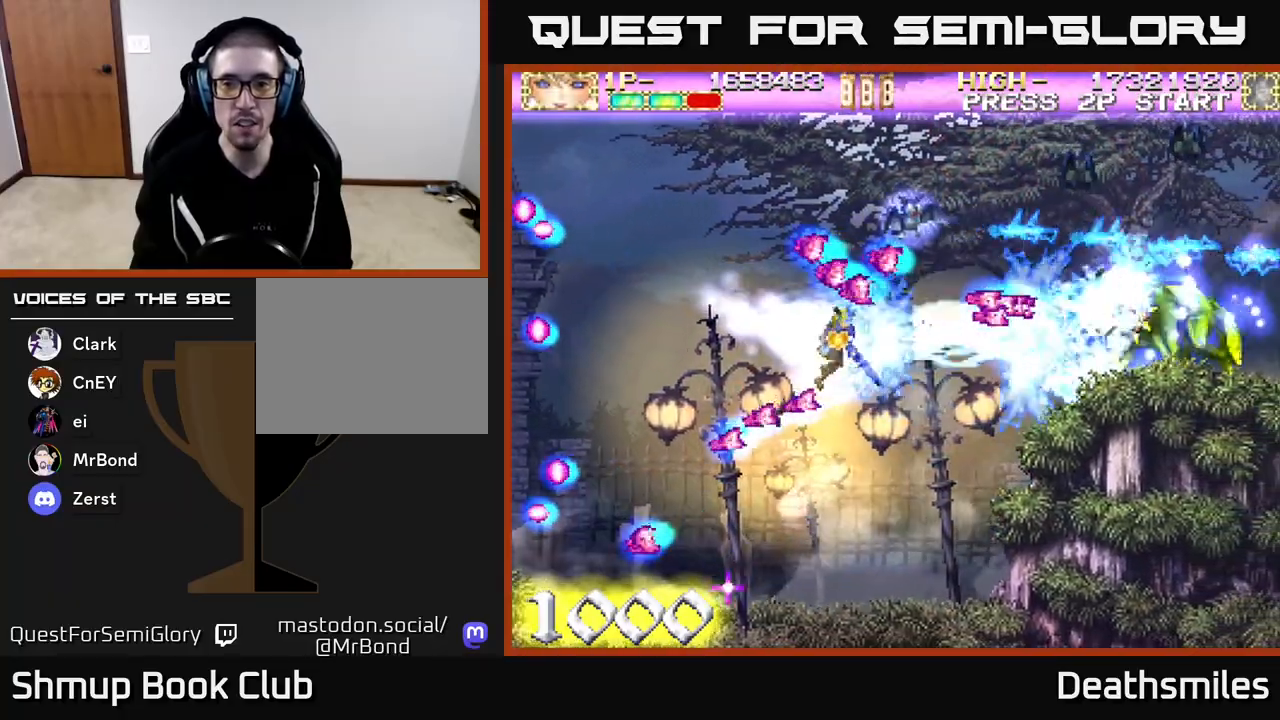
{"buttons": ["B", "DPAD_UP", "DPAD_LEFT"], "events": [[83, "DPAD_UP", "down"], [100, "DPAD_RIGHT", "up"], [167, "DPAD_LEFT", "down"], [250, "DPAD_LEFT", "up"], [417, "DPAD_LEFT", "down"]]}
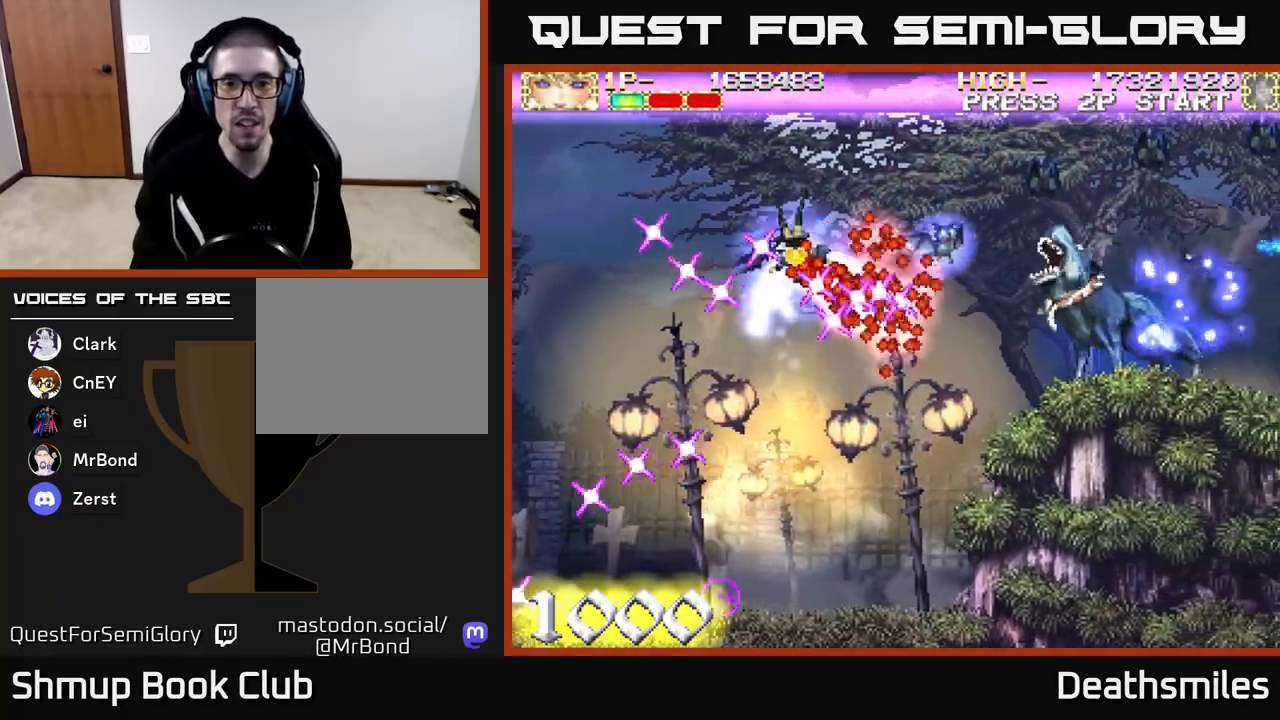
{"buttons": ["R2"], "events": [[83, "B", "up"], [100, "R2", "down"], [217, "DPAD_LEFT", "up"], [300, "DPAD_UP", "up"]]}
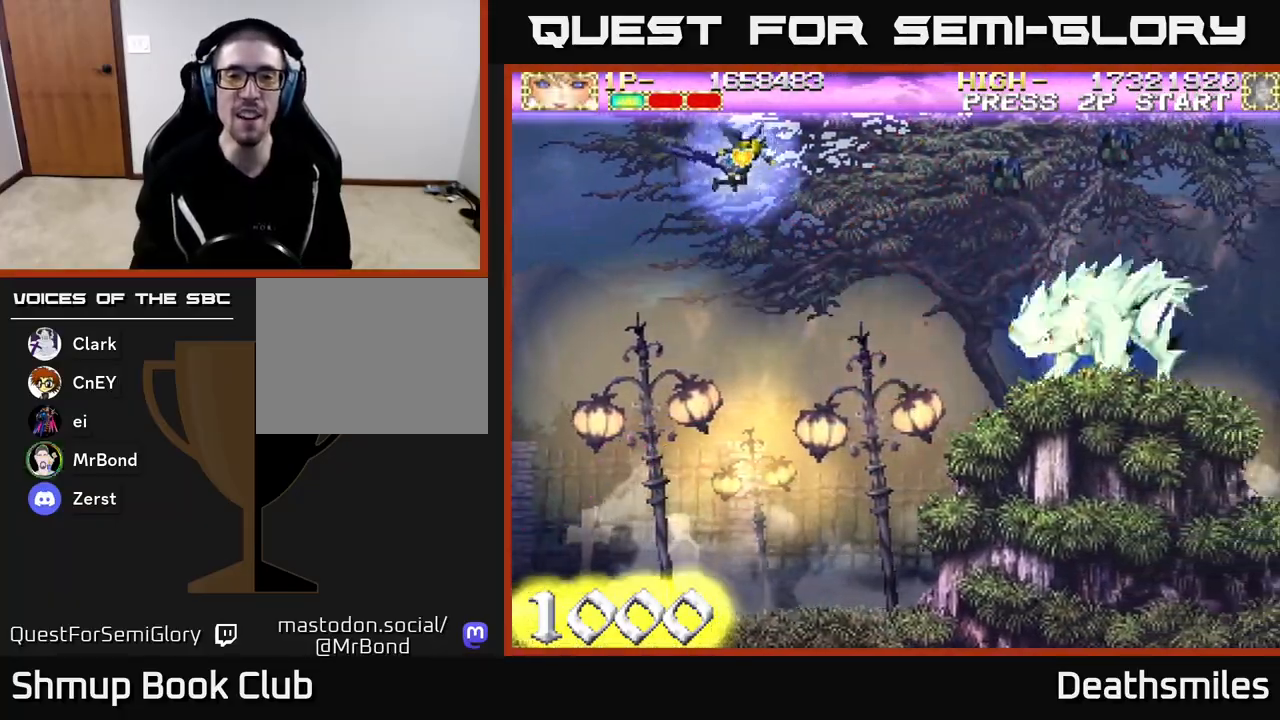
{"buttons": ["R2", "DPAD_UP", "DPAD_LEFT"], "events": [[17, "DPAD_RIGHT", "down"], [33, "DPAD_DOWN", "down"], [383, "DPAD_RIGHT", "up"], [400, "DPAD_DOWN", "up"], [450, "DPAD_LEFT", "down"], [467, "DPAD_UP", "down"]]}
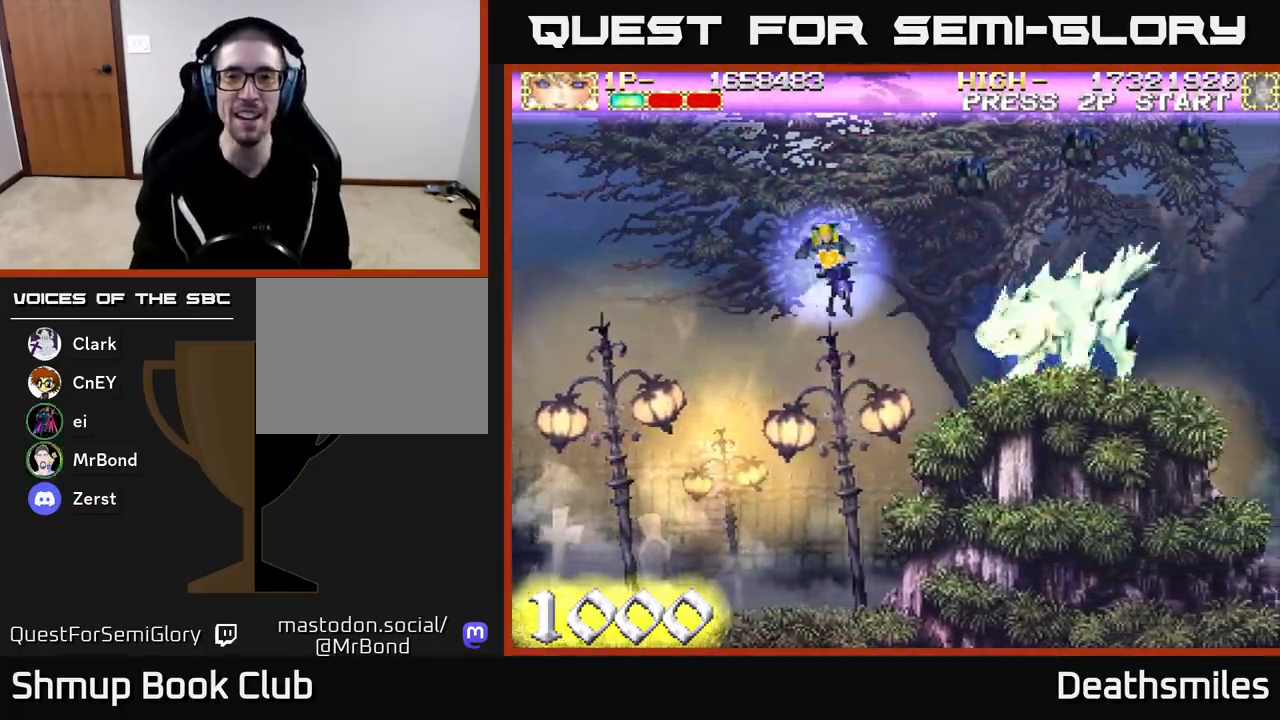
{"buttons": ["R2", "DPAD_DOWN", "DPAD_RIGHT"], "events": [[33, "DPAD_UP", "up"], [150, "DPAD_LEFT", "up"], [250, "DPAD_RIGHT", "down"], [317, "DPAD_DOWN", "down"]]}
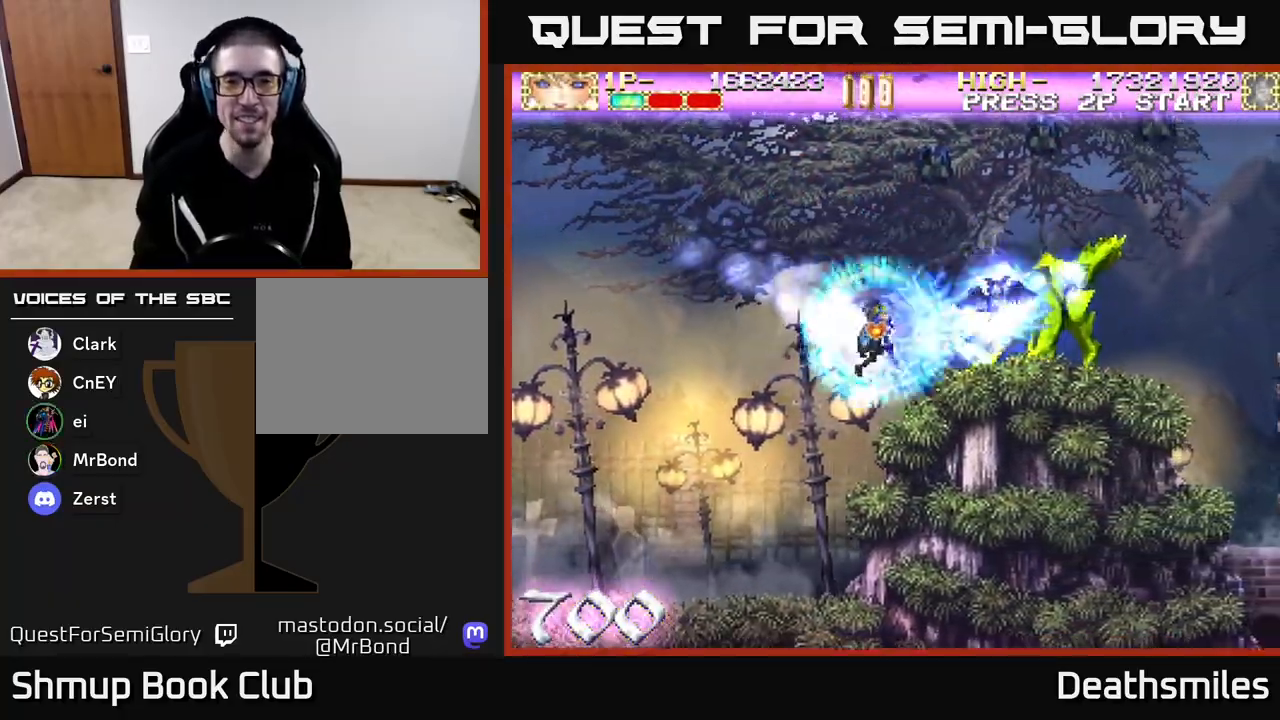
{"buttons": ["R2"], "events": [[83, "DPAD_DOWN", "up"], [150, "DPAD_UP", "down"], [167, "DPAD_RIGHT", "up"], [300, "DPAD_RIGHT", "down"], [333, "DPAD_UP", "up"], [450, "DPAD_RIGHT", "up"]]}
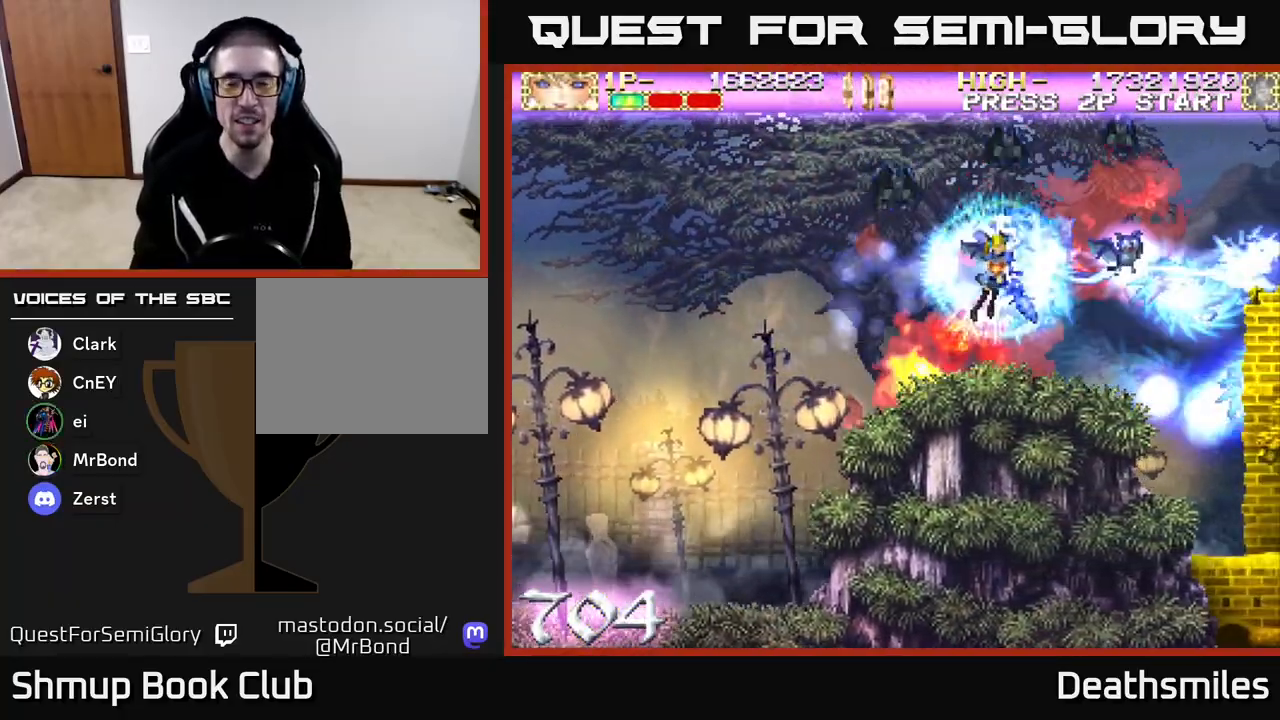
{"buttons": ["R2", "DPAD_LEFT"], "events": [[50, "DPAD_LEFT", "down"]]}
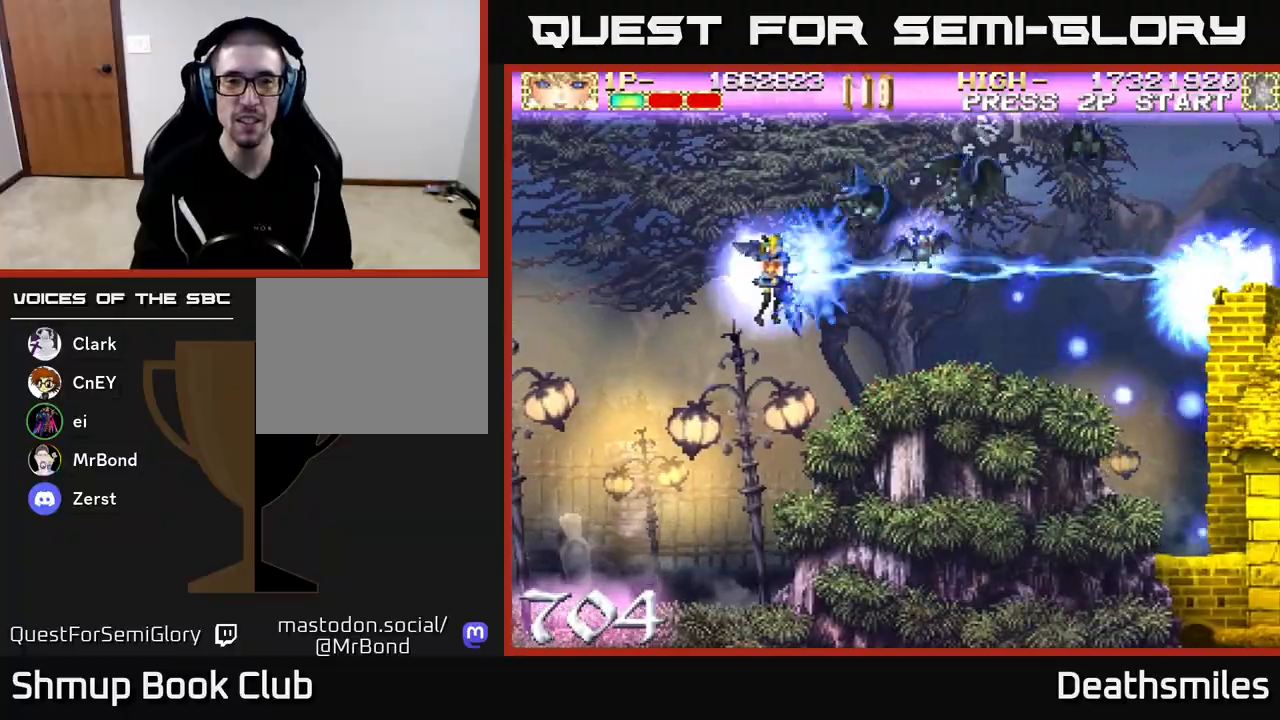
{"buttons": ["R2", "DPAD_UP"], "events": [[100, "DPAD_UP", "down"], [500, "DPAD_LEFT", "up"]]}
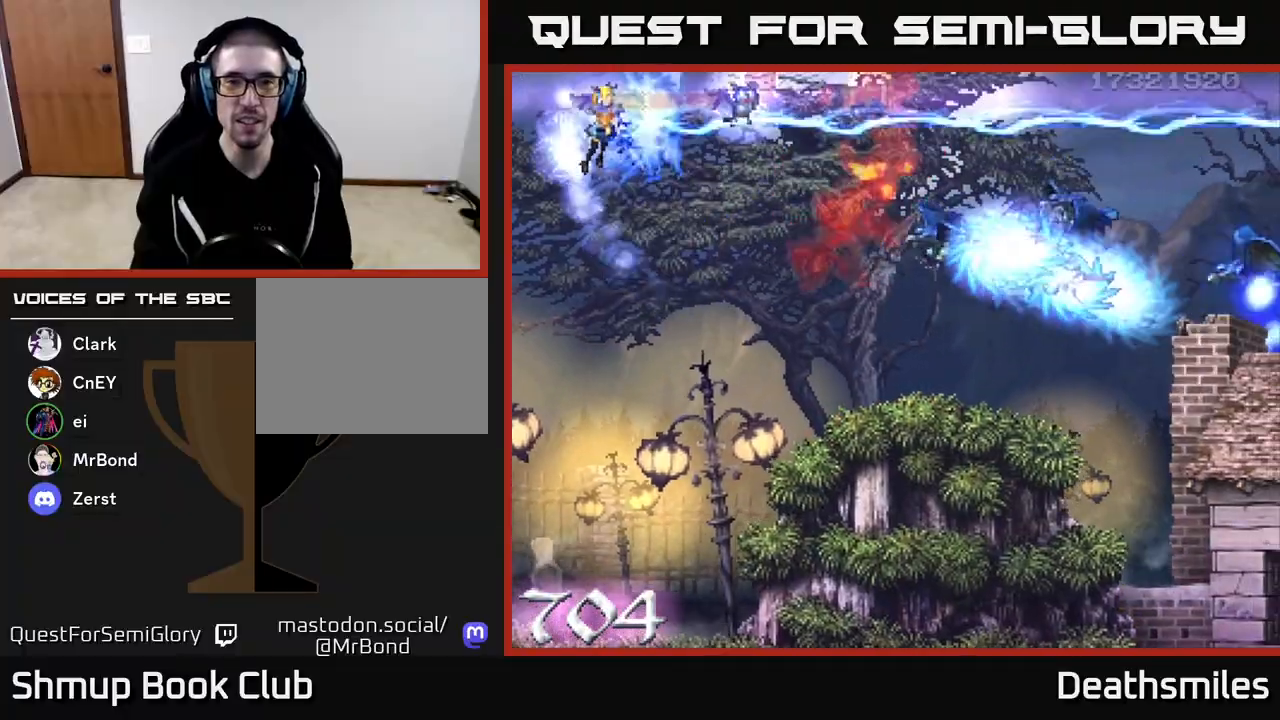
{"buttons": ["R2", "DPAD_DOWN"], "events": [[83, "DPAD_LEFT", "down"], [150, "DPAD_LEFT", "up"], [150, "DPAD_UP", "up"], [200, "DPAD_DOWN", "down"]]}
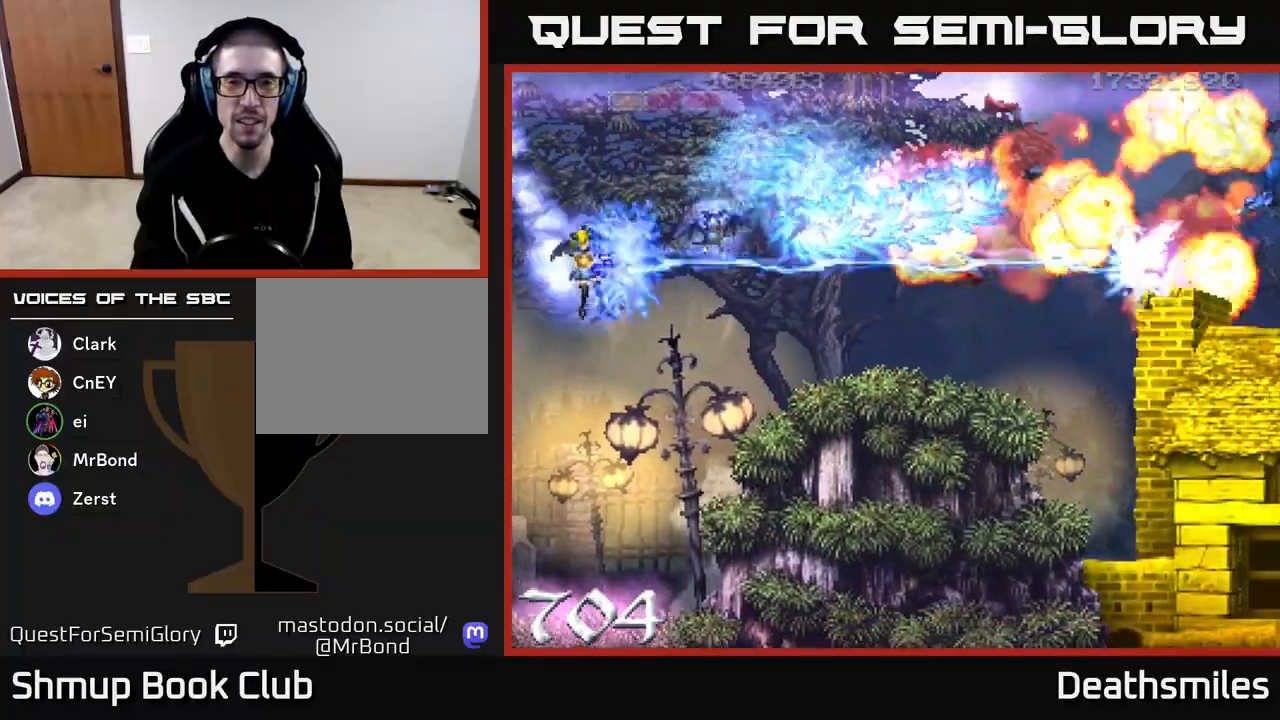
{"buttons": ["R2", "DPAD_UP", "DPAD_RIGHT"], "events": [[217, "DPAD_DOWN", "up"], [250, "DPAD_UP", "down"], [433, "DPAD_RIGHT", "down"]]}
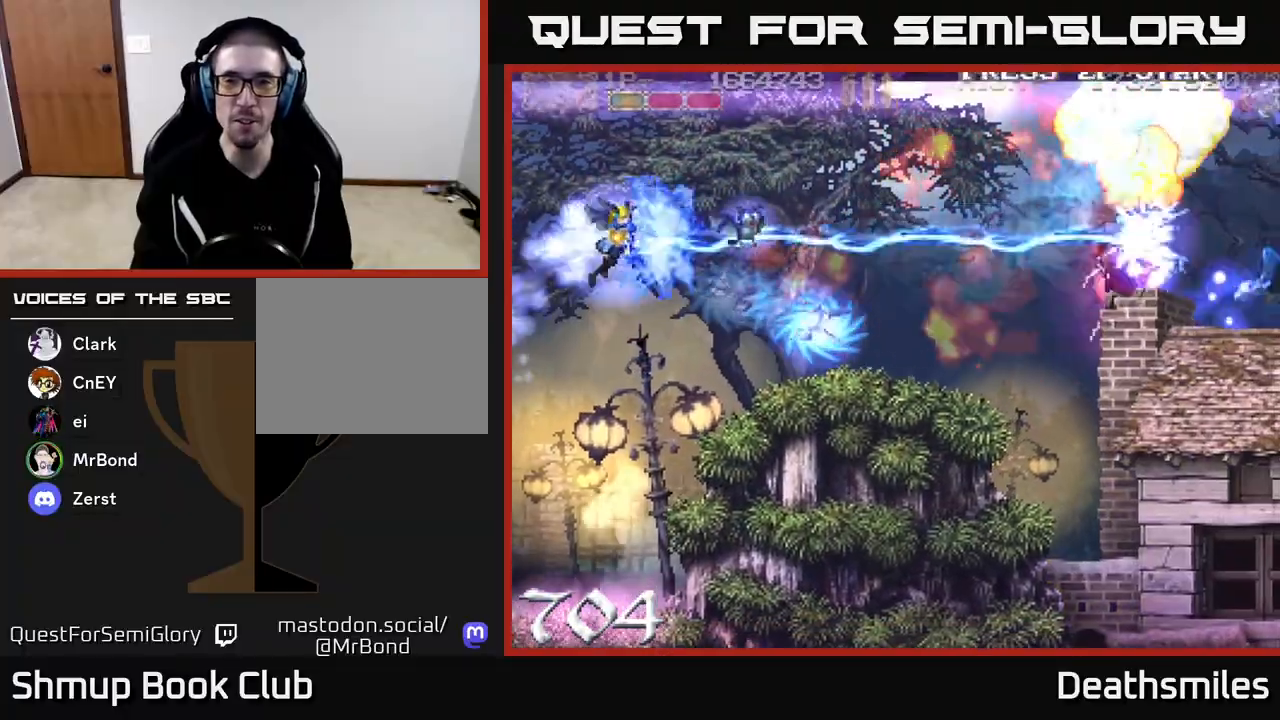
{"buttons": ["R2", "DPAD_RIGHT"], "events": [[417, "DPAD_UP", "up"]]}
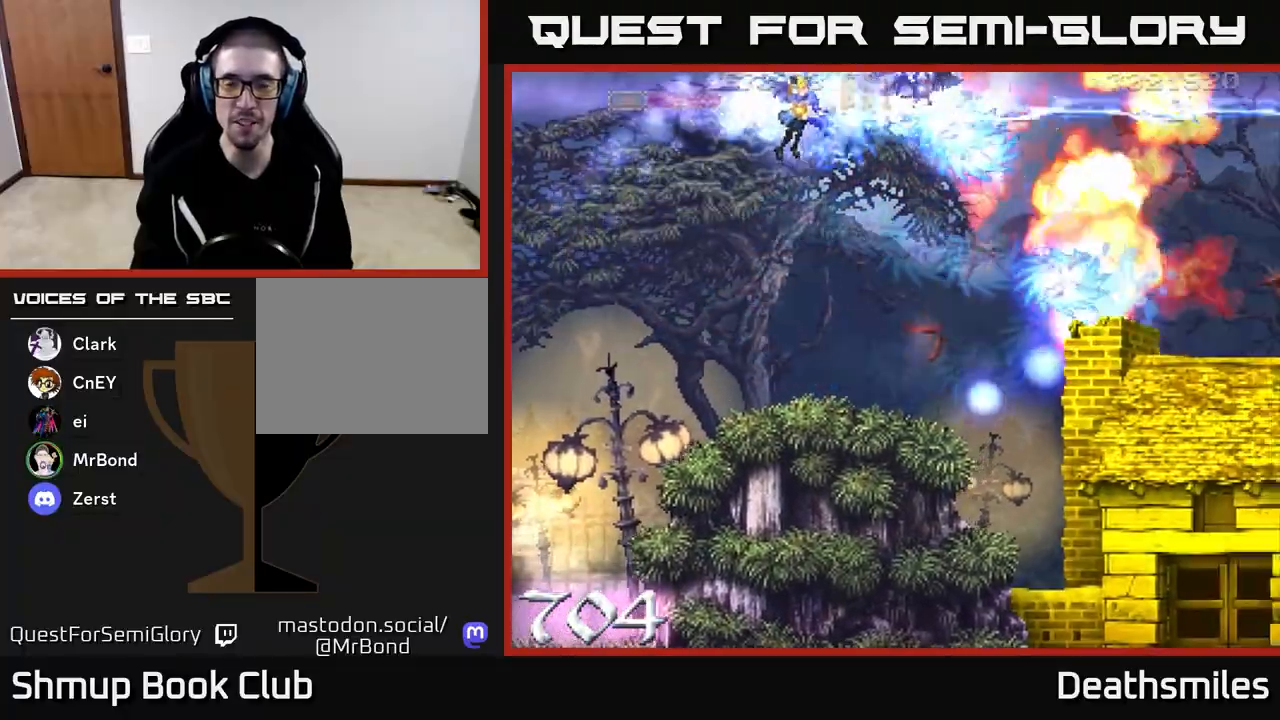
{"buttons": ["R2", "DPAD_DOWN", "DPAD_RIGHT"], "events": [[17, "DPAD_DOWN", "down"], [67, "DPAD_RIGHT", "up"], [300, "DPAD_RIGHT", "down"]]}
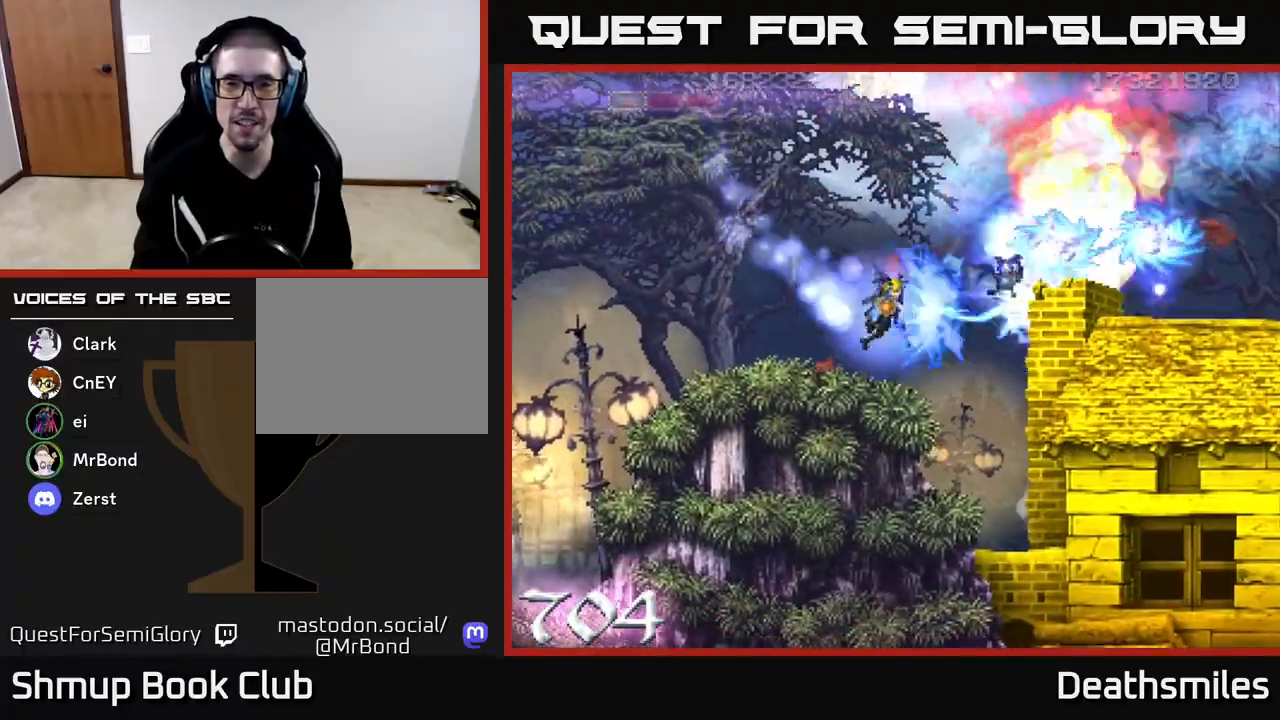
{"buttons": ["R2"], "events": [[133, "DPAD_DOWN", "up"], [150, "DPAD_RIGHT", "up"], [183, "DPAD_LEFT", "down"], [467, "DPAD_LEFT", "up"]]}
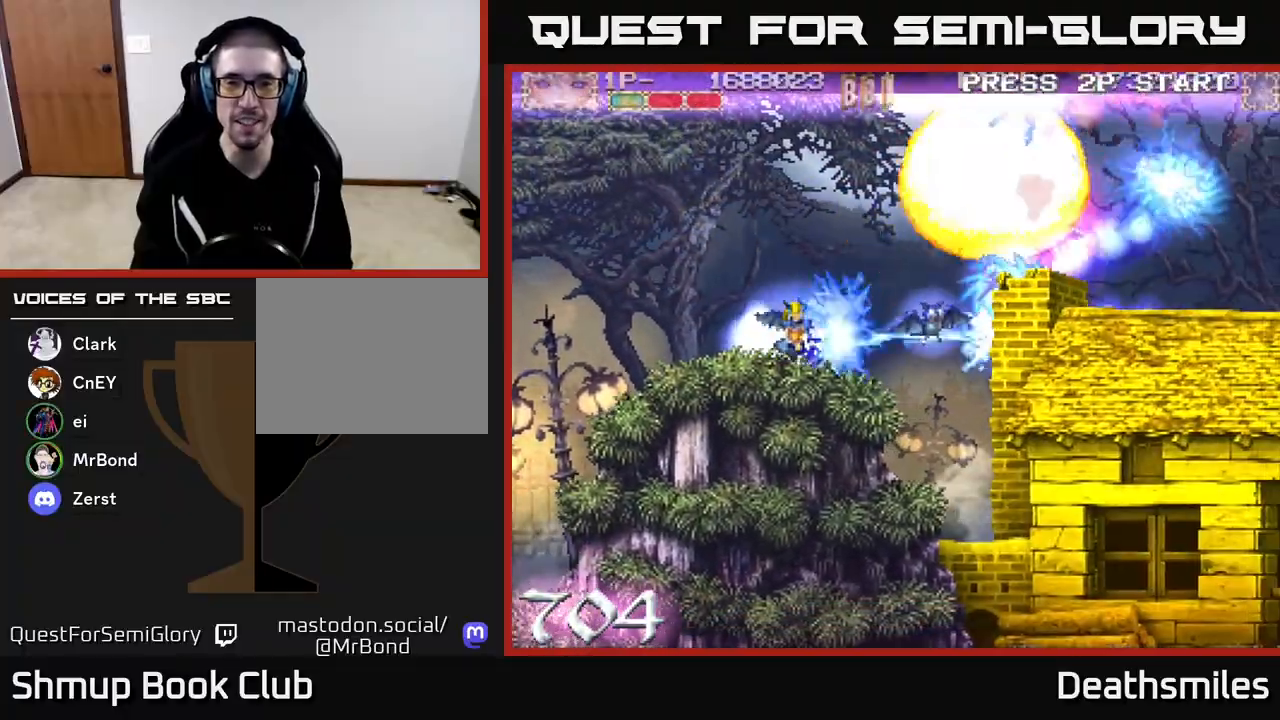
{"buttons": ["R2", "DPAD_UP", "DPAD_LEFT"], "events": [[217, "DPAD_RIGHT", "down"], [417, "DPAD_RIGHT", "up"], [467, "DPAD_LEFT", "down"], [467, "DPAD_UP", "down"]]}
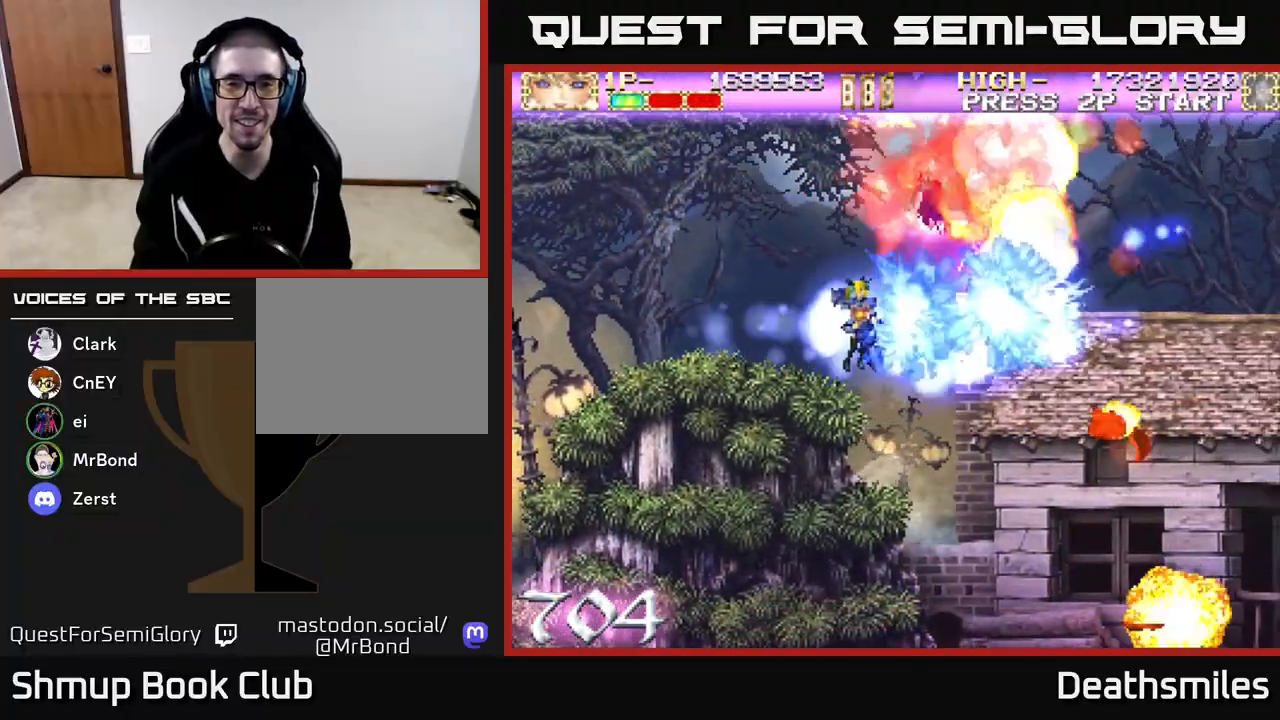
{"buttons": ["R2", "DPAD_RIGHT"], "events": [[450, "DPAD_LEFT", "up"], [500, "DPAD_RIGHT", "down"], [500, "DPAD_UP", "up"]]}
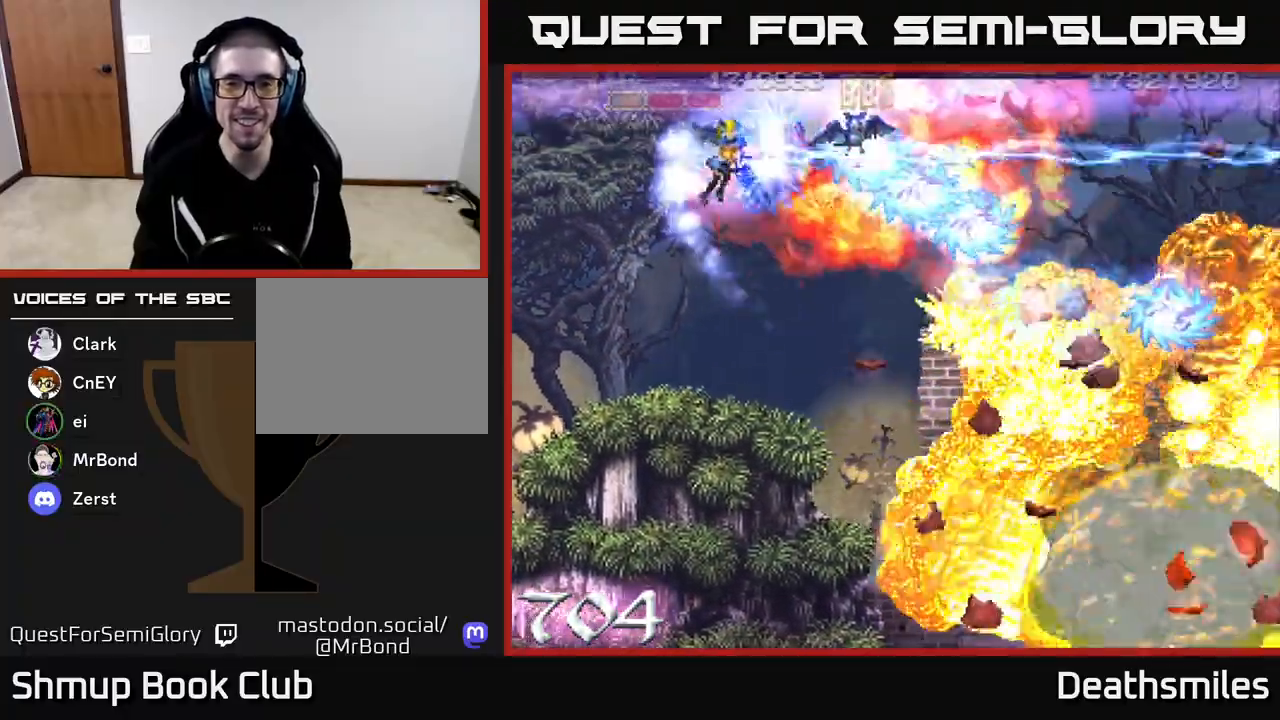
{"buttons": ["R2", "DPAD_DOWN"], "events": [[100, "DPAD_DOWN", "down"], [200, "DPAD_RIGHT", "up"]]}
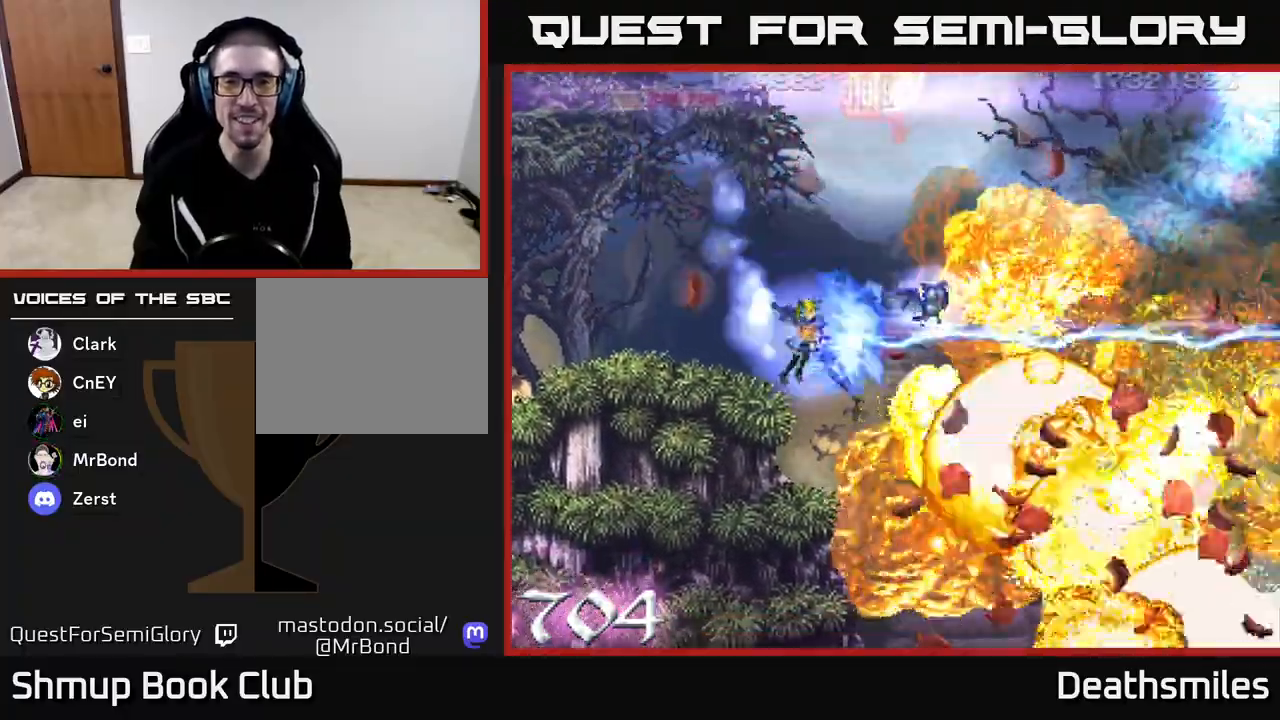
{"buttons": ["R2", "DPAD_DOWN", "DPAD_RIGHT"], "events": [[17, "DPAD_RIGHT", "down"]]}
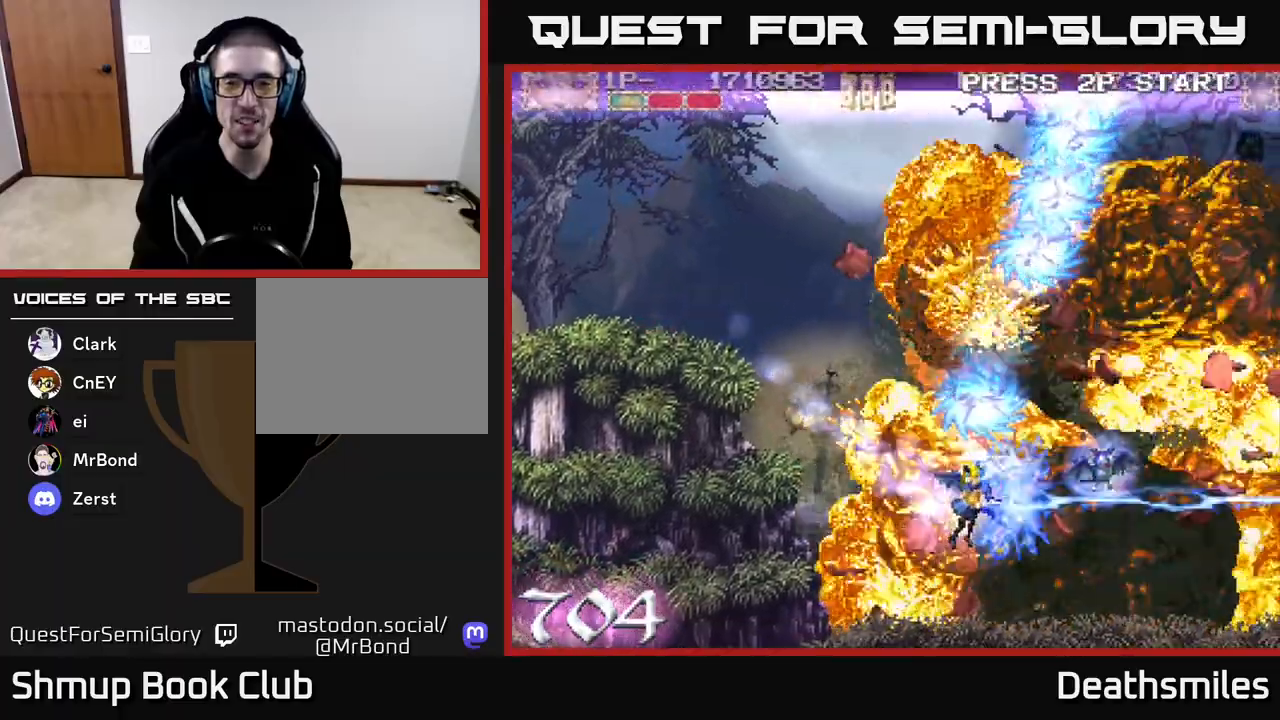
{"buttons": ["R2", "DPAD_UP"], "events": [[33, "DPAD_RIGHT", "up"], [133, "DPAD_DOWN", "up"], [167, "DPAD_LEFT", "down"], [183, "DPAD_UP", "down"], [283, "DPAD_LEFT", "up"]]}
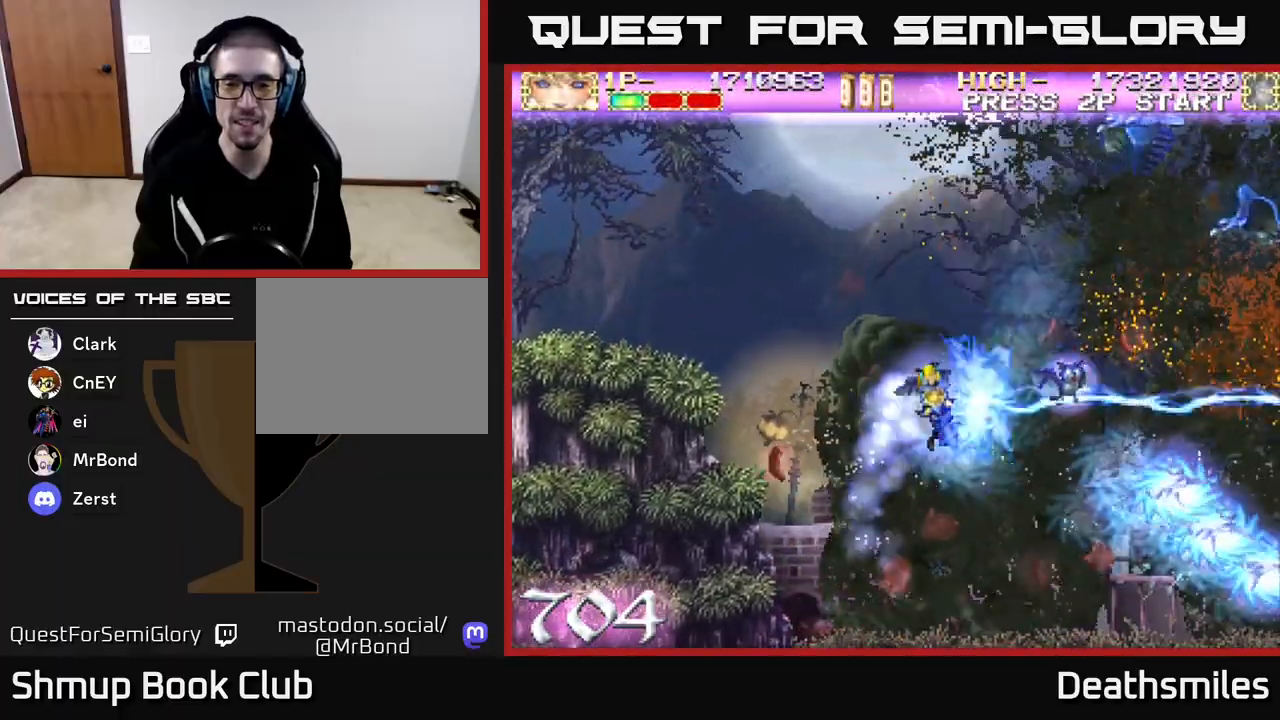
{"buttons": ["R2", "DPAD_UP", "DPAD_LEFT"], "events": [[167, "DPAD_LEFT", "down"]]}
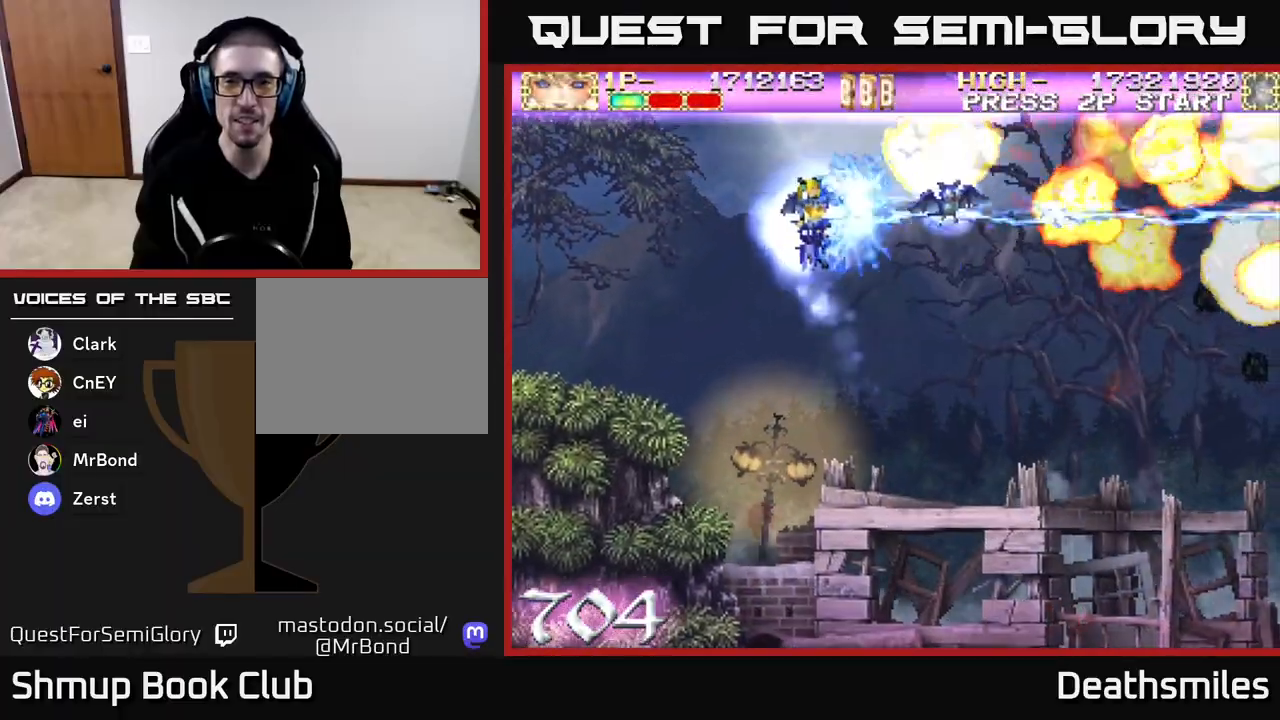
{"buttons": ["R2", "DPAD_DOWN", "DPAD_RIGHT"], "events": [[67, "DPAD_LEFT", "up"], [250, "DPAD_LEFT", "down"], [367, "DPAD_LEFT", "up"], [383, "DPAD_UP", "up"], [400, "DPAD_RIGHT", "down"], [483, "DPAD_DOWN", "down"]]}
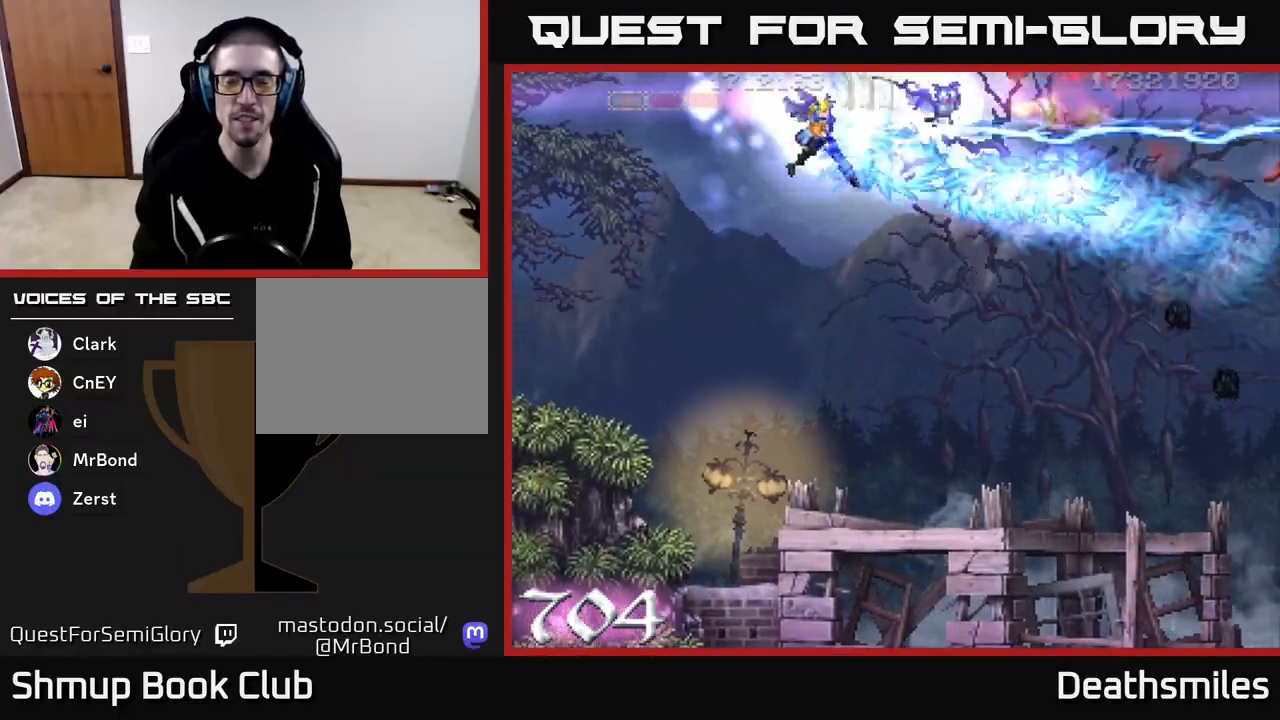
{"buttons": ["R2", "DPAD_DOWN"], "events": [[67, "DPAD_RIGHT", "up"]]}
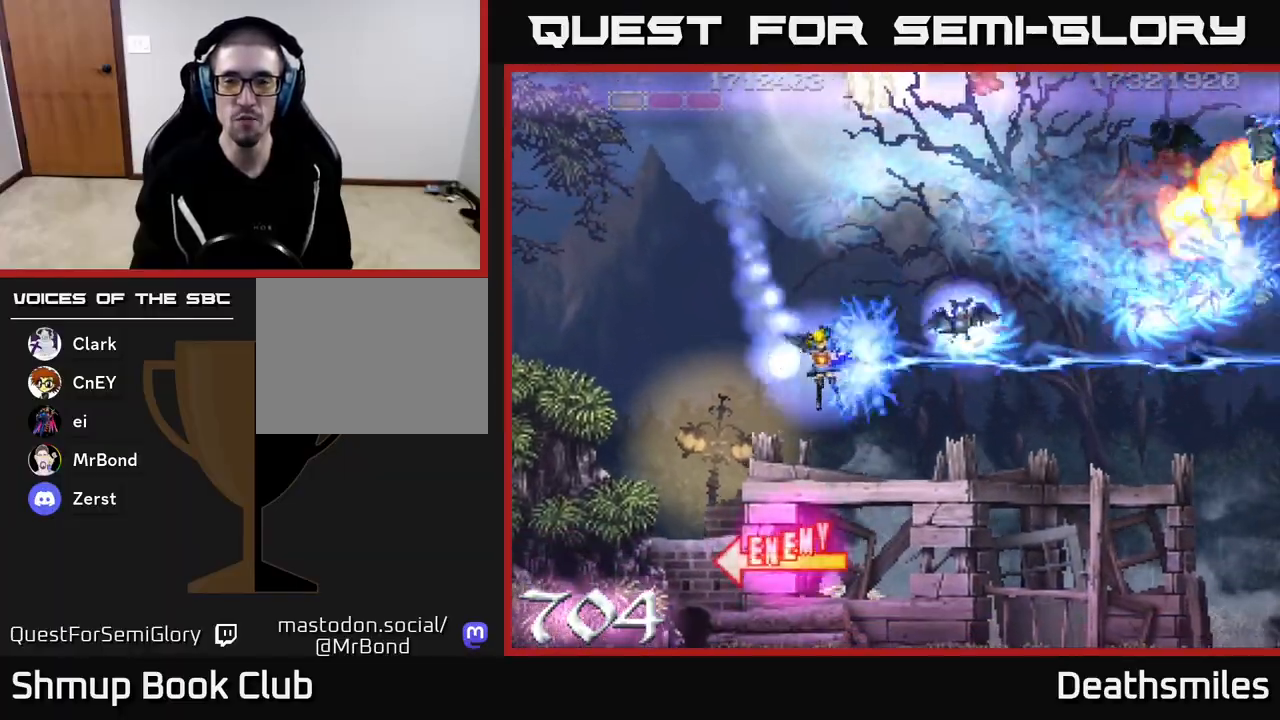
{"buttons": ["R2", "DPAD_UP"], "events": [[383, "DPAD_DOWN", "up"], [417, "DPAD_UP", "down"]]}
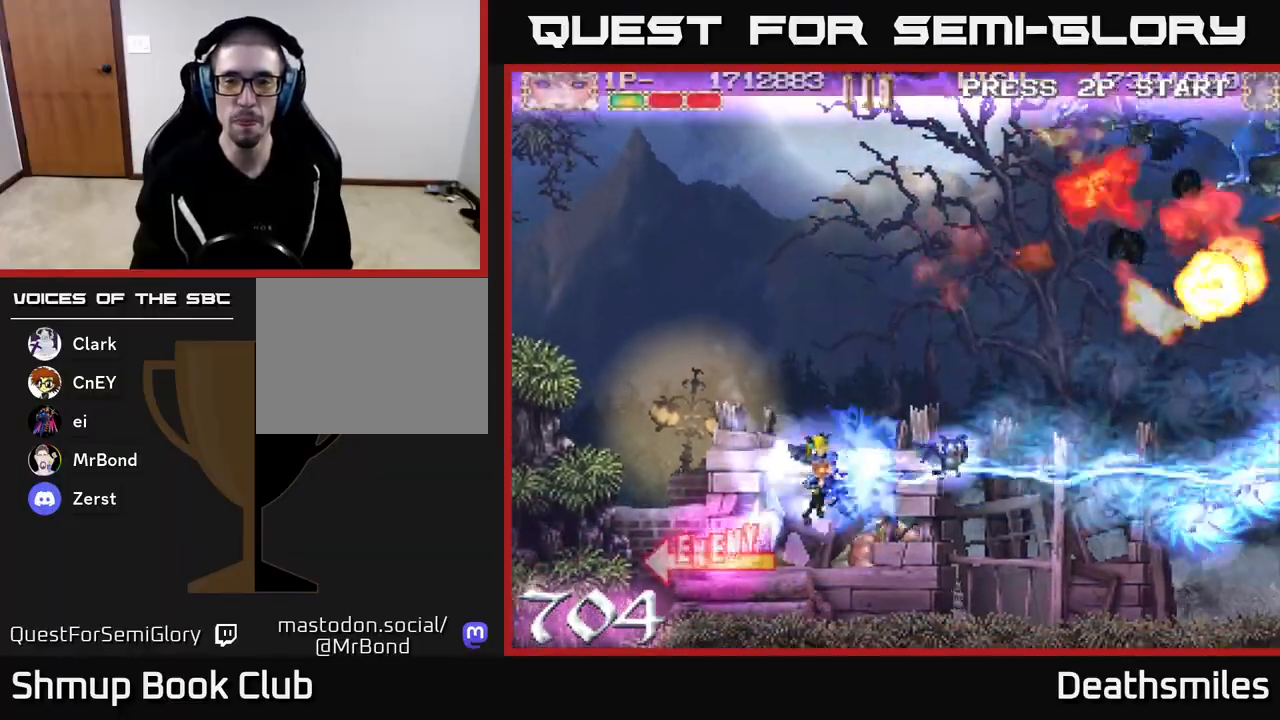
{"buttons": ["R2", "DPAD_UP"], "events": []}